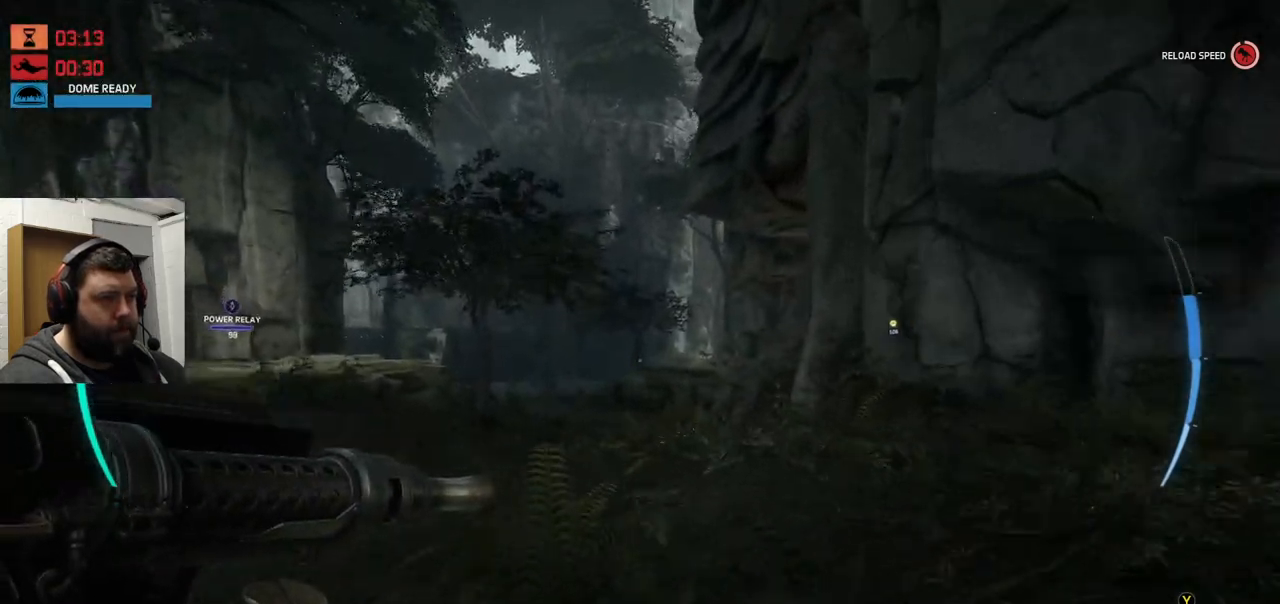
Gameplay with a controller (PlayStation layout); each line is a JSON object with the inputs held at the frame after it. "events" lists button and stick changes between this image and that frame as [ms after this image, input, new state], when the widget could be followed in between.
{"buttons": [], "left_stick": "up", "right_stick": "center", "events": [[50, "CROSS", "down"], [317, "CROSS", "up"]]}
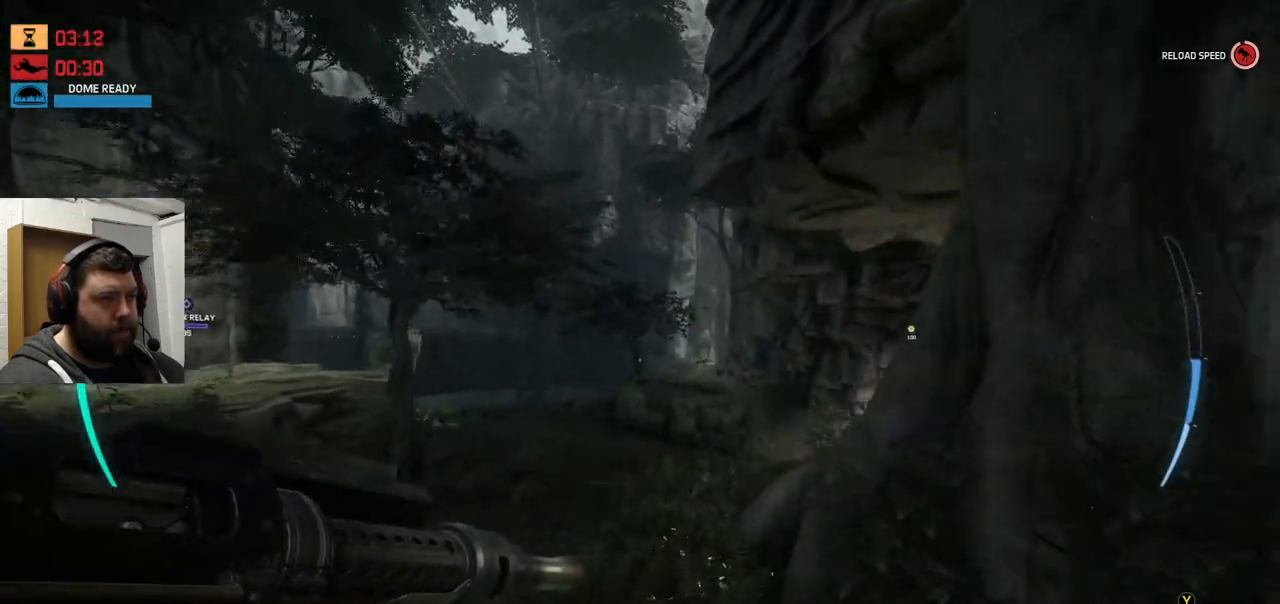
{"buttons": [], "left_stick": "up", "right_stick": "center", "events": []}
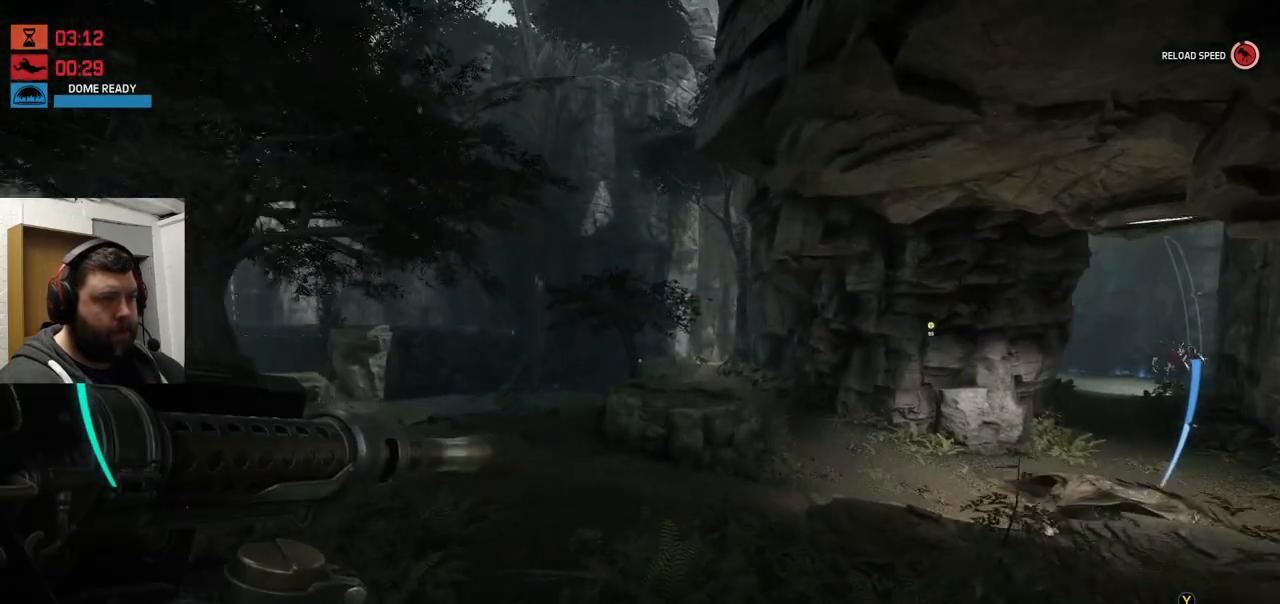
{"buttons": [], "left_stick": "up", "right_stick": "down-right", "events": [[83, "right_stick", "right"], [300, "right_stick", "center"], [467, "right_stick", "down-right"]]}
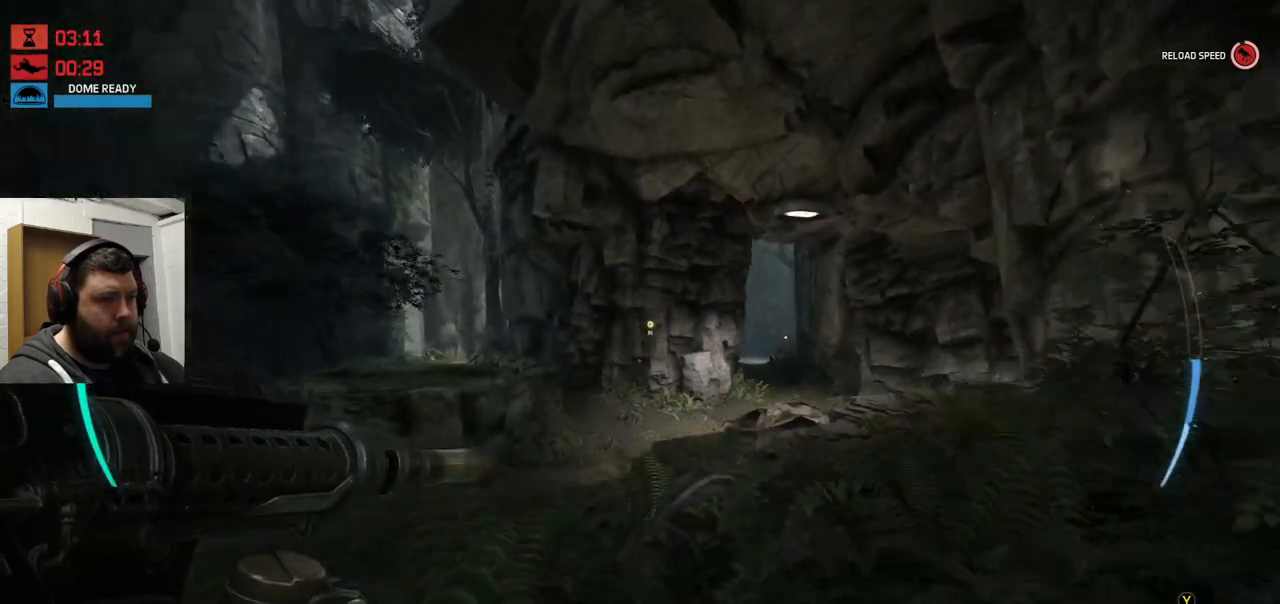
{"buttons": ["R3"], "left_stick": "up", "right_stick": "center", "events": [[133, "right_stick", "center"], [450, "R3", "down"]]}
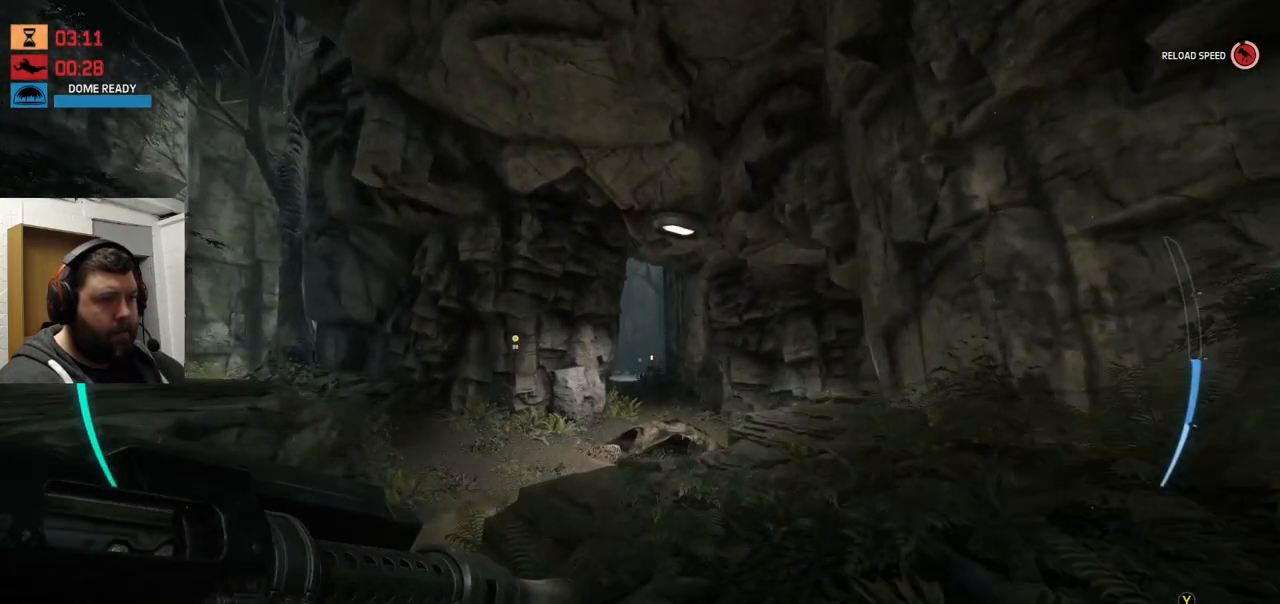
{"buttons": [], "left_stick": "up", "right_stick": "center", "events": [[33, "R3", "up"], [200, "right_stick", "right"], [283, "R3", "down"], [283, "right_stick", "center"], [333, "R3", "up"], [450, "R3", "down"], [500, "R3", "up"]]}
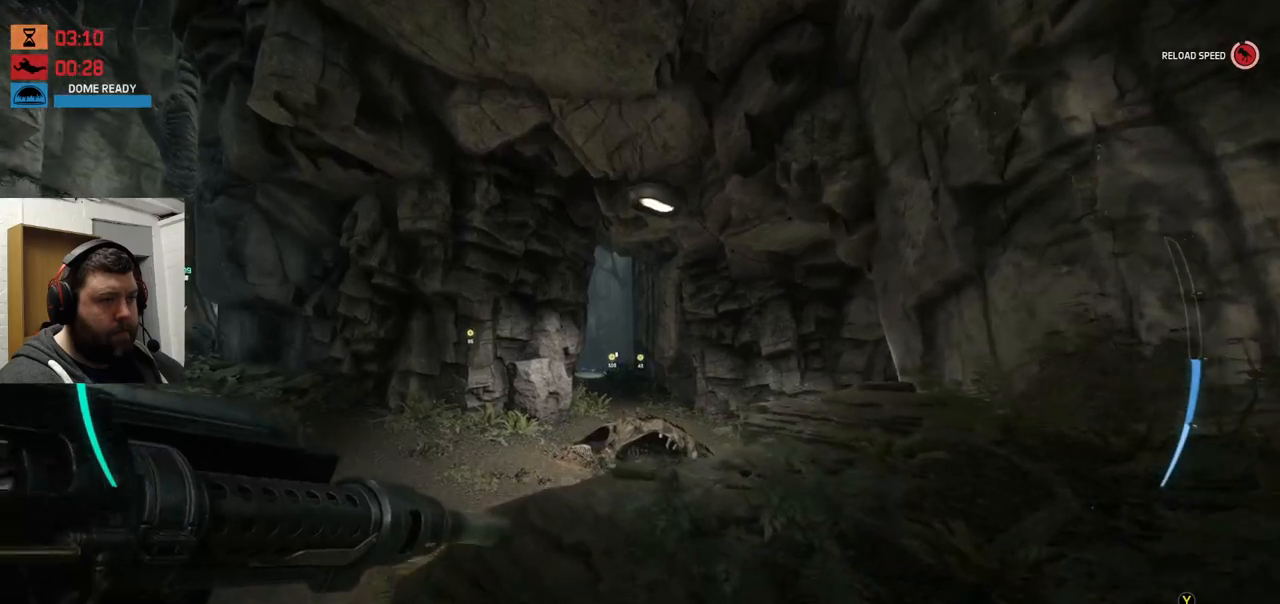
{"buttons": ["CROSS"], "left_stick": "up-left", "right_stick": "center", "events": [[450, "CROSS", "down"], [450, "left_stick", "up-left"]]}
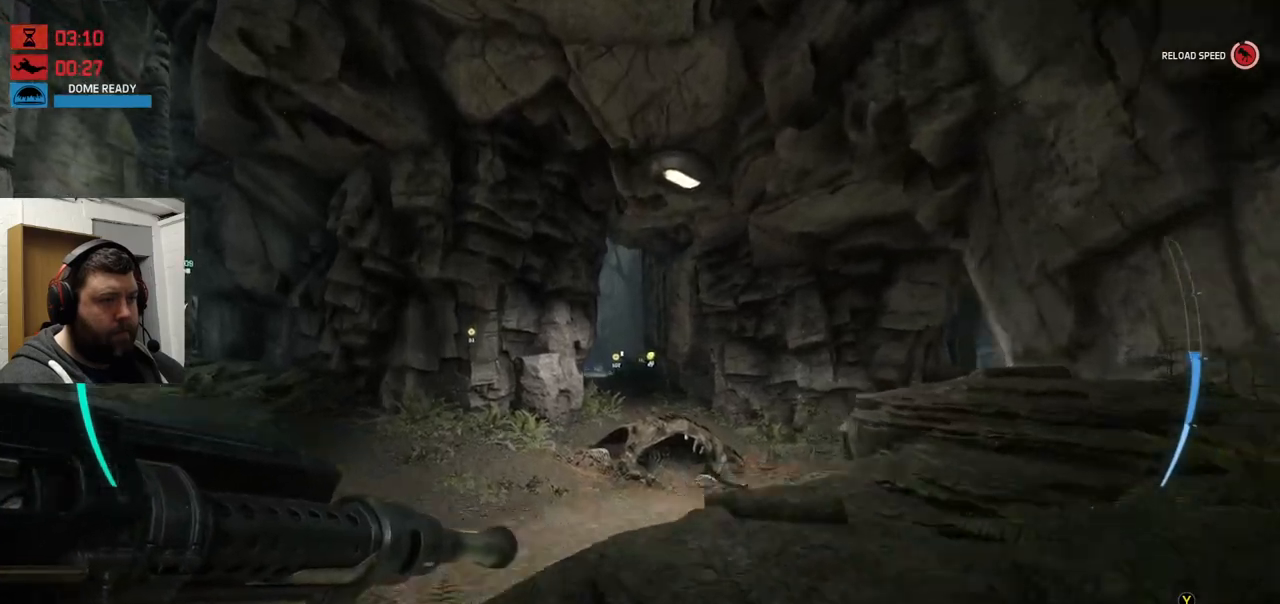
{"buttons": [], "left_stick": "up-left", "right_stick": "center", "events": [[50, "CROSS", "up"], [117, "CROSS", "down"], [400, "CROSS", "up"]]}
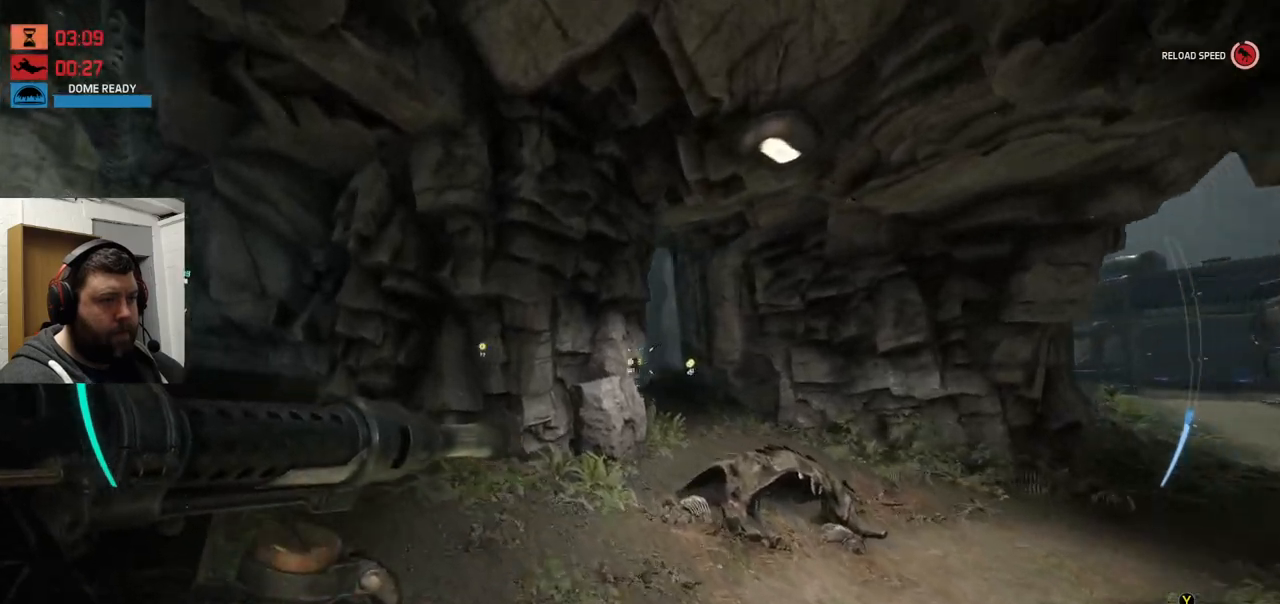
{"buttons": [], "left_stick": "up-left", "right_stick": "center", "events": []}
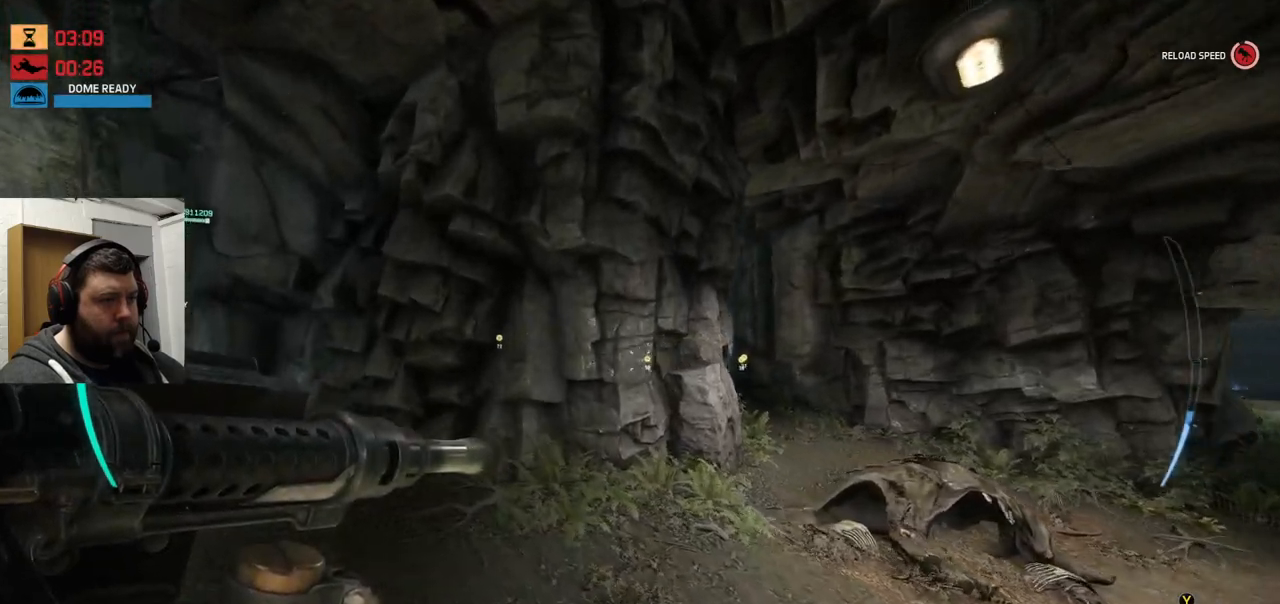
{"buttons": [], "left_stick": "up-right", "right_stick": "center", "events": [[83, "left_stick", "center"], [300, "left_stick", "up-right"], [300, "right_stick", "right"], [417, "right_stick", "center"]]}
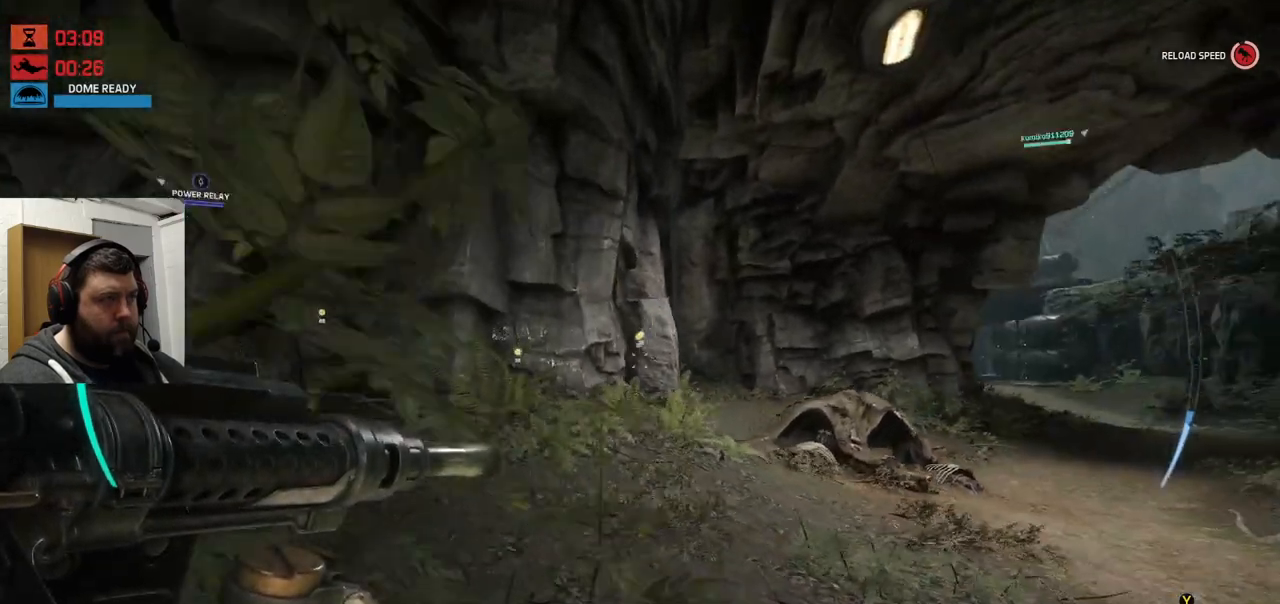
{"buttons": [], "left_stick": "up-right", "right_stick": "center", "events": [[383, "CROSS", "down"], [450, "CROSS", "up"]]}
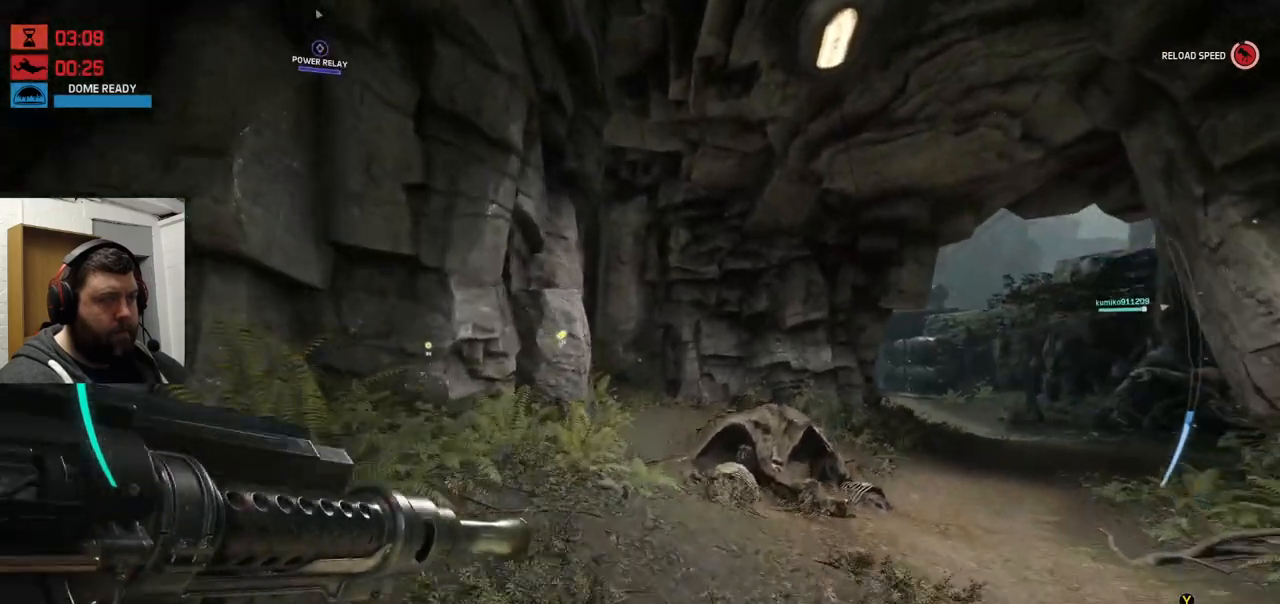
{"buttons": [], "left_stick": "up", "right_stick": "center", "events": [[17, "CROSS", "down"], [67, "left_stick", "up"], [117, "CROSS", "up"], [167, "CROSS", "down"], [283, "CROSS", "up"]]}
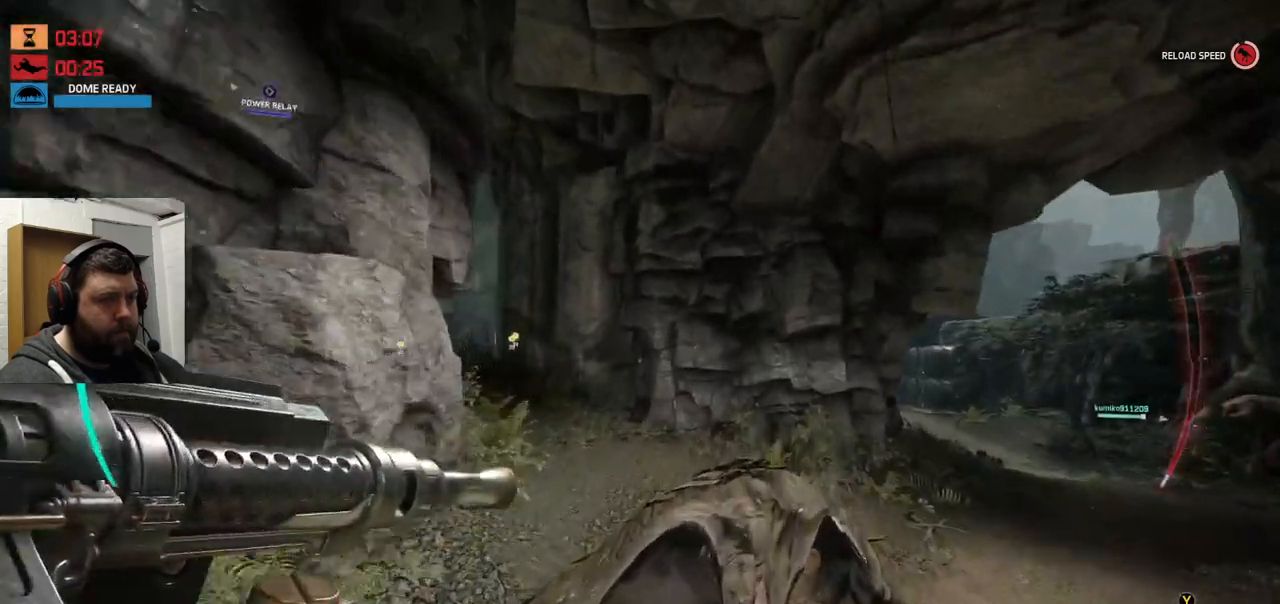
{"buttons": [], "left_stick": "up-left", "right_stick": "center", "events": [[467, "left_stick", "up-left"]]}
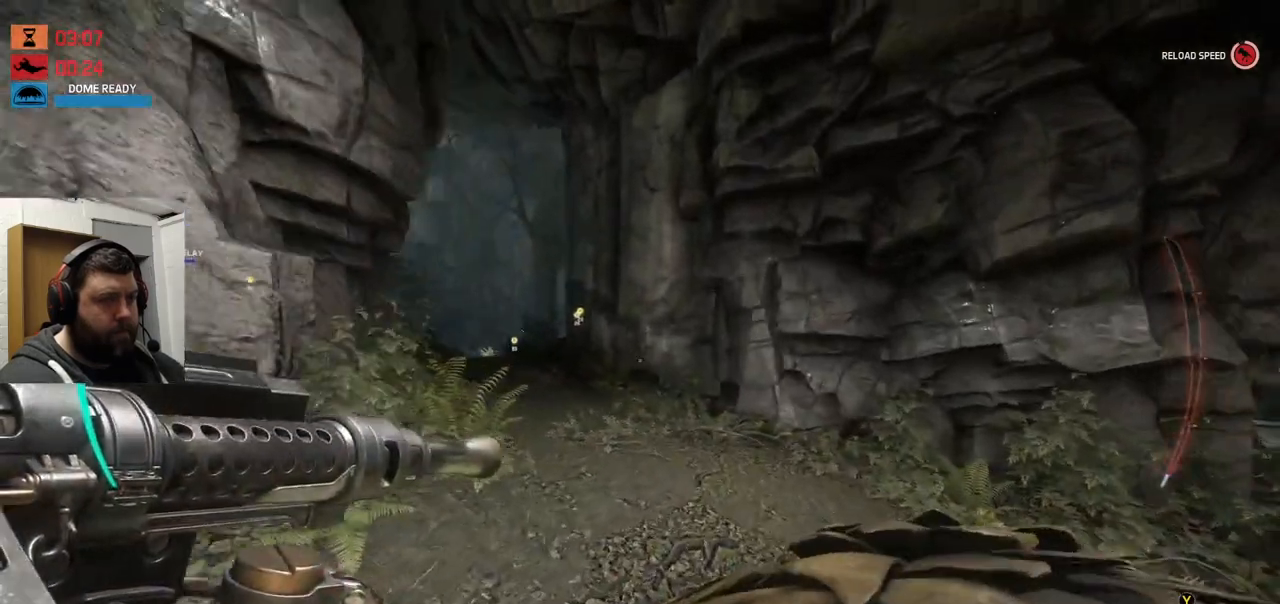
{"buttons": ["CROSS"], "left_stick": "up-left", "right_stick": "center", "events": [[33, "CROSS", "down"]]}
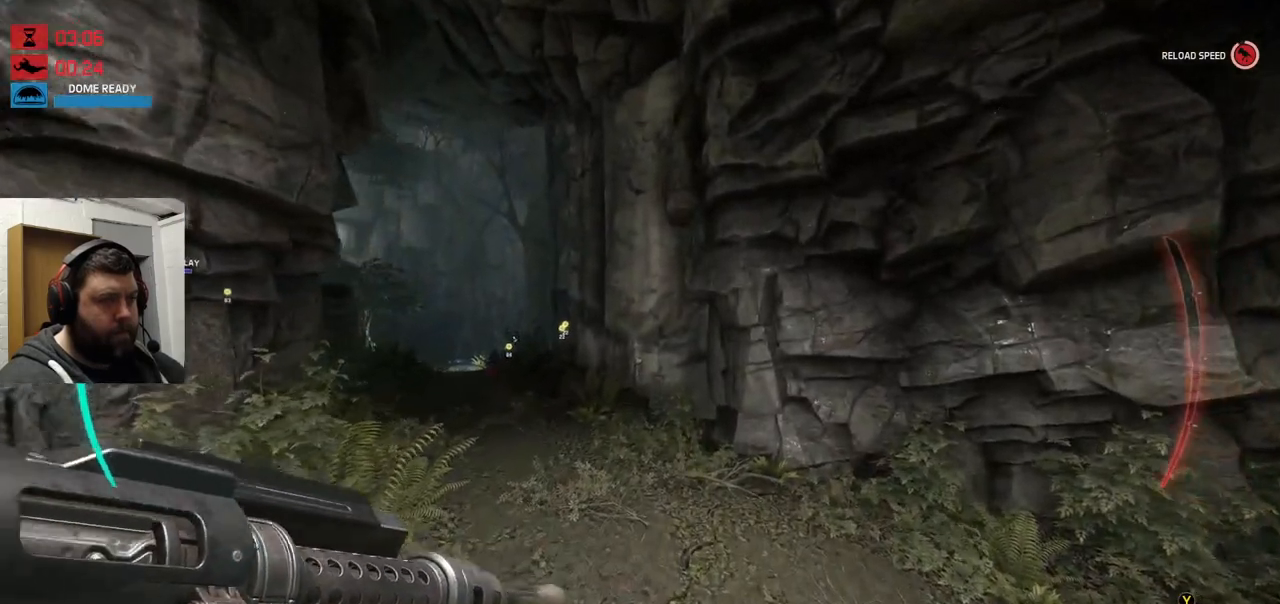
{"buttons": [], "left_stick": "up", "right_stick": "center", "events": [[17, "CROSS", "up"], [267, "right_stick", "left"], [400, "right_stick", "center"], [433, "left_stick", "up"]]}
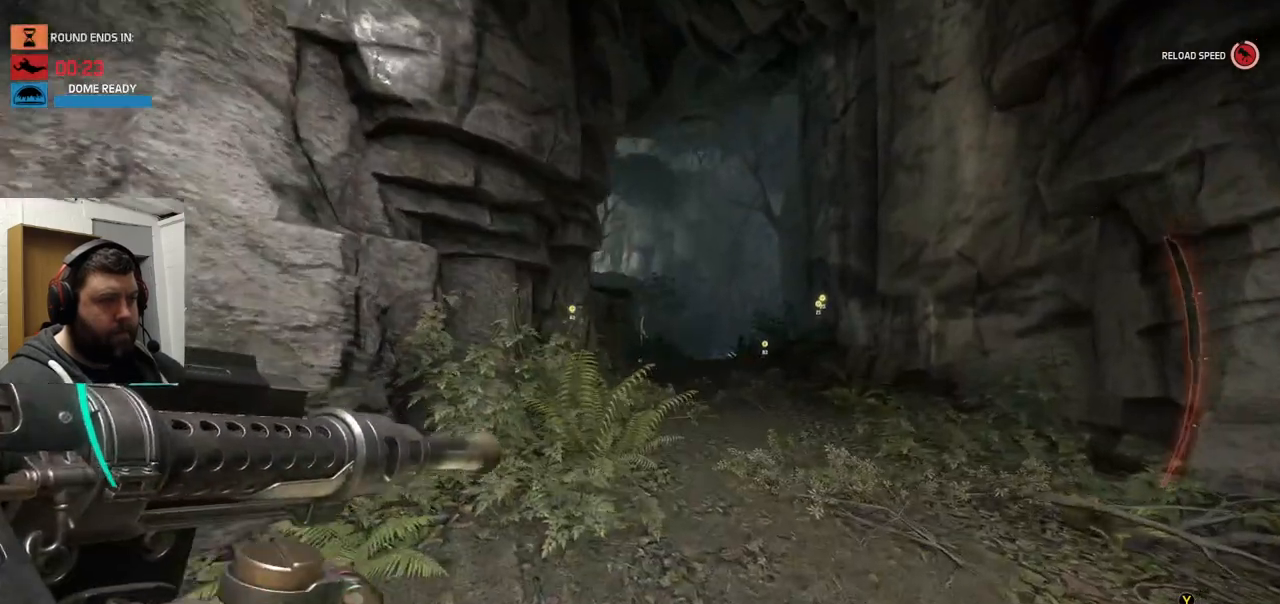
{"buttons": [], "left_stick": "up", "right_stick": "center", "events": []}
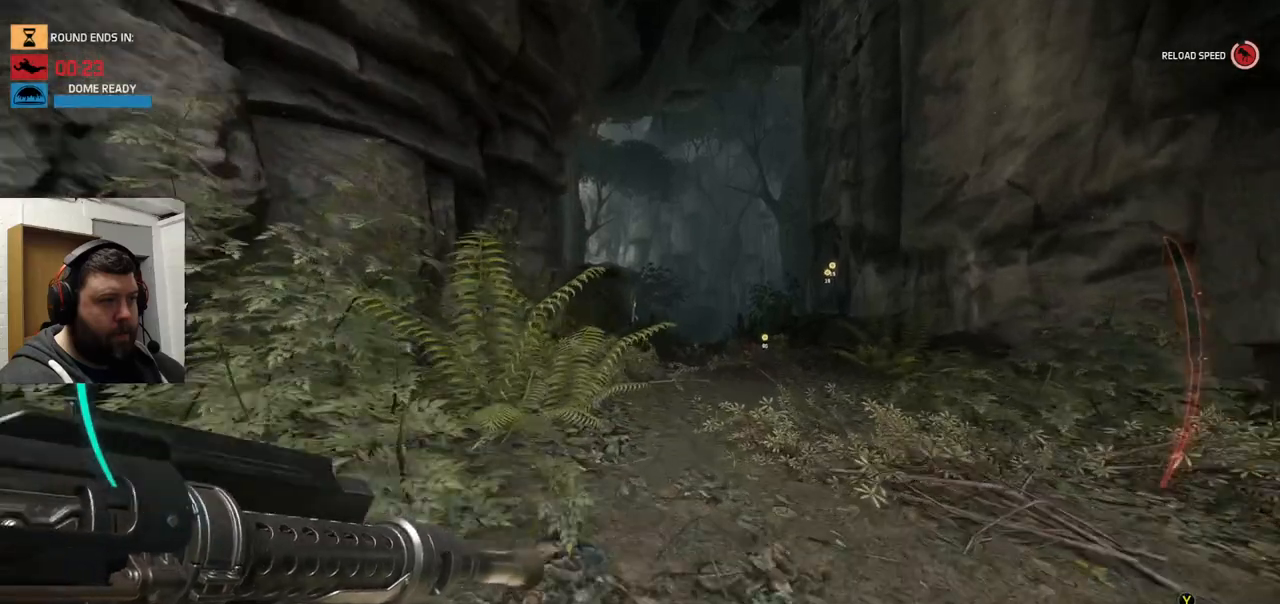
{"buttons": [], "left_stick": "up", "right_stick": "center", "events": []}
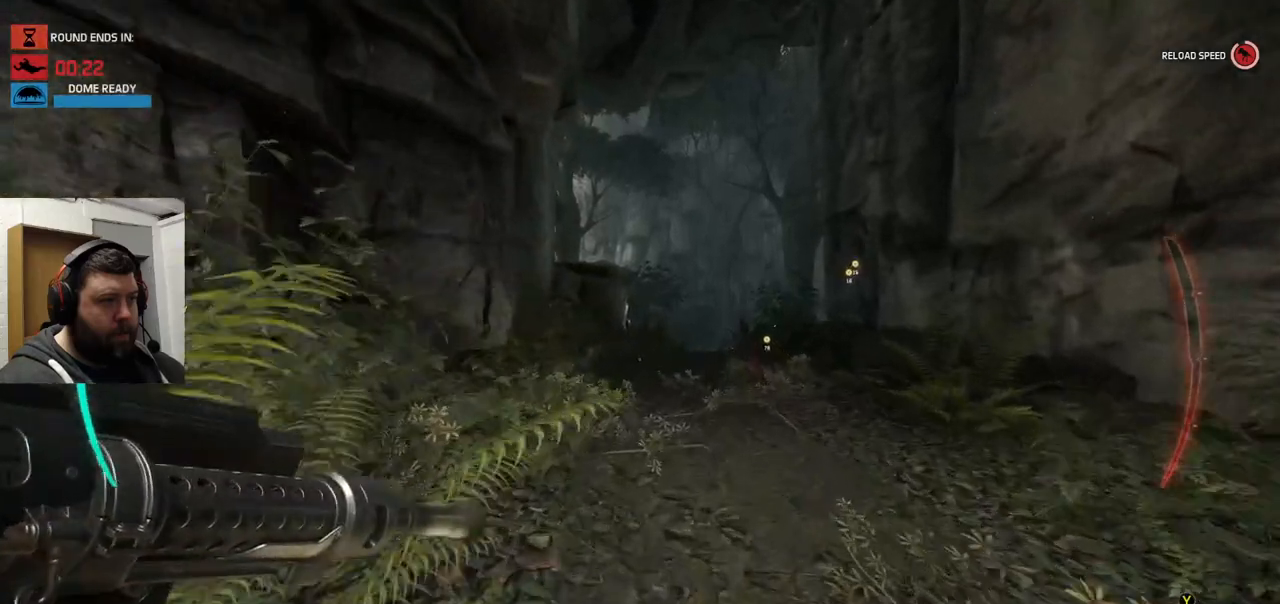
{"buttons": [], "left_stick": "up", "right_stick": "center", "events": []}
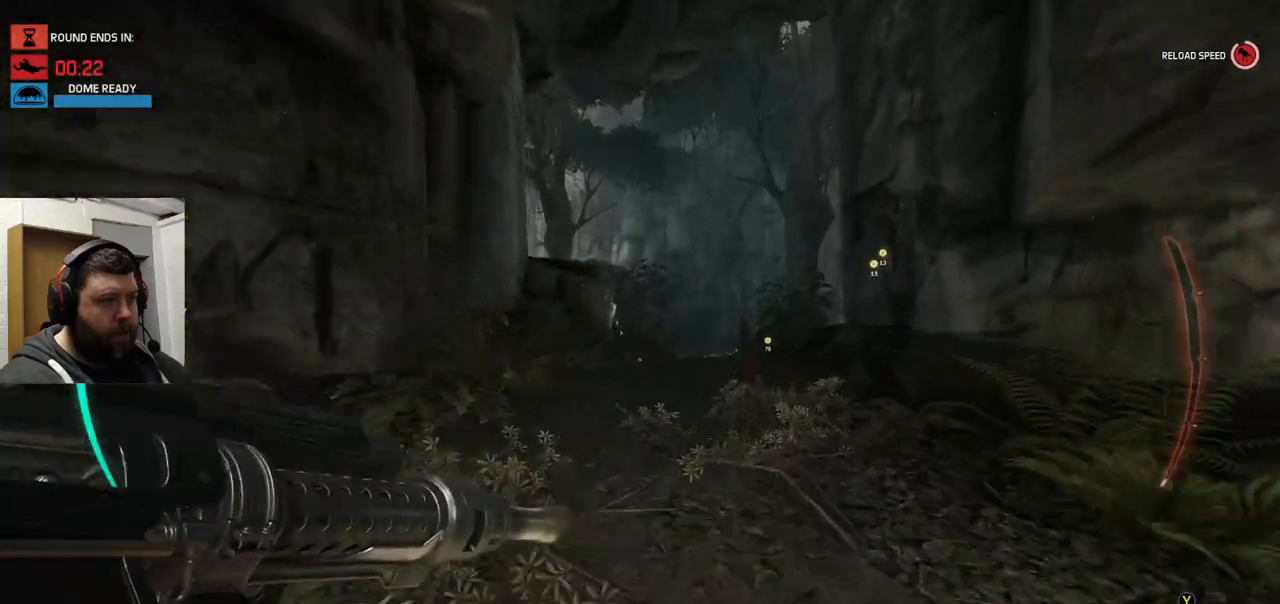
{"buttons": [], "left_stick": "up", "right_stick": "center", "events": [[317, "right_stick", "down-left"], [433, "right_stick", "center"]]}
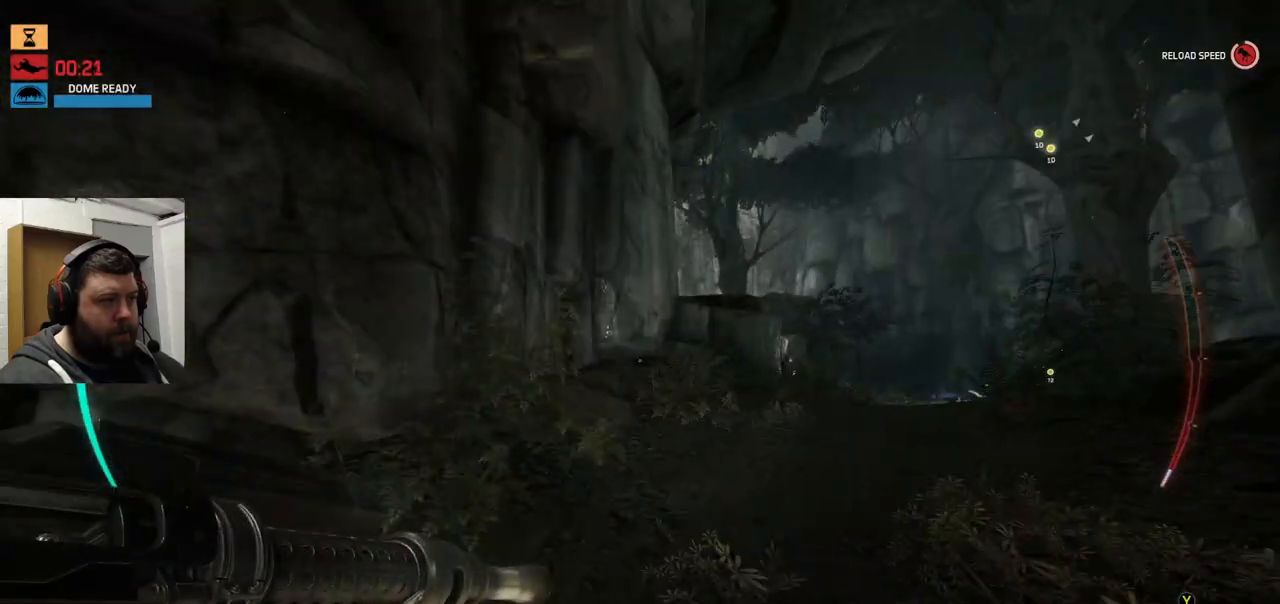
{"buttons": [], "left_stick": "up", "right_stick": "center", "events": []}
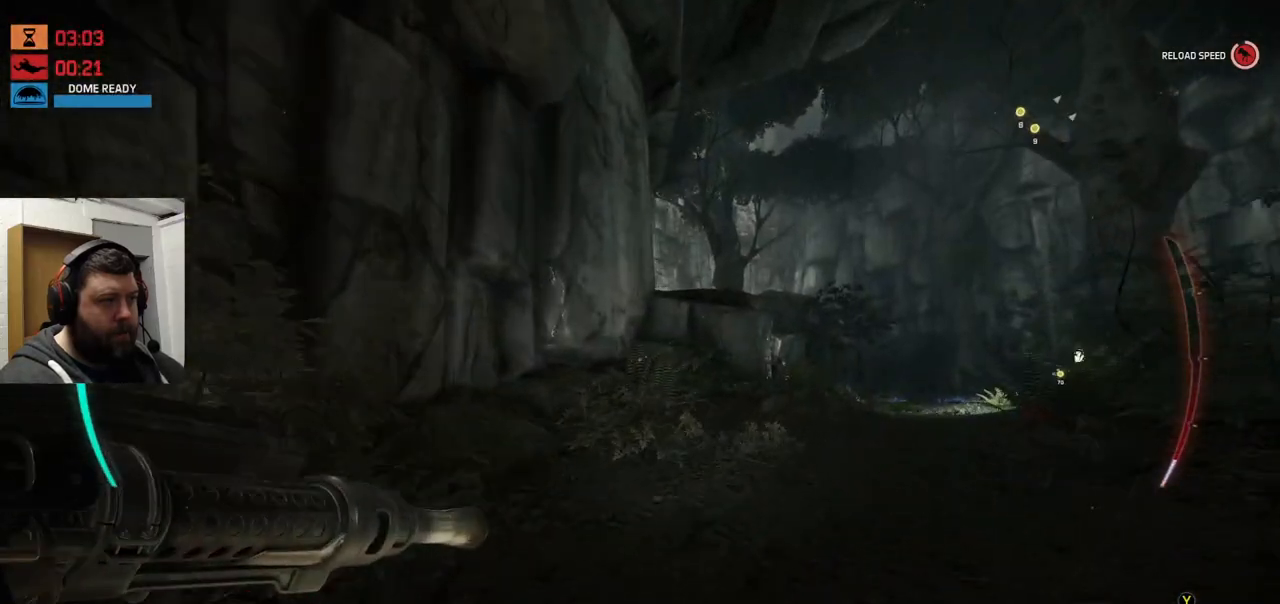
{"buttons": [], "left_stick": "up", "right_stick": "center", "events": []}
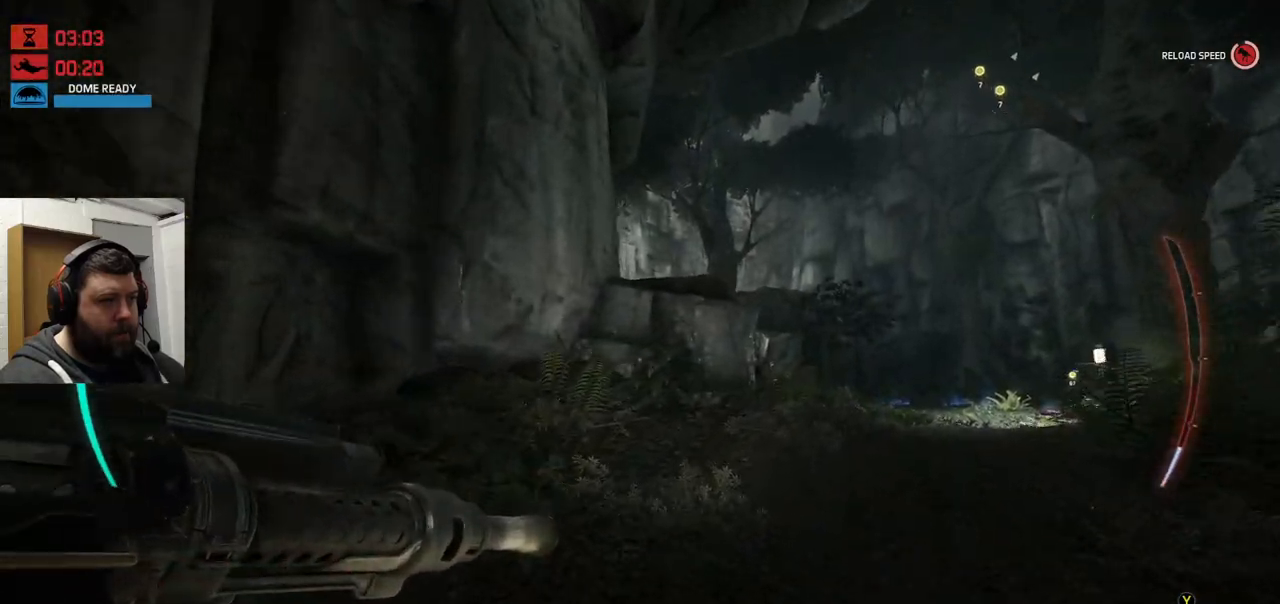
{"buttons": [], "left_stick": "up", "right_stick": "center", "events": [[217, "right_stick", "up-right"], [367, "right_stick", "center"]]}
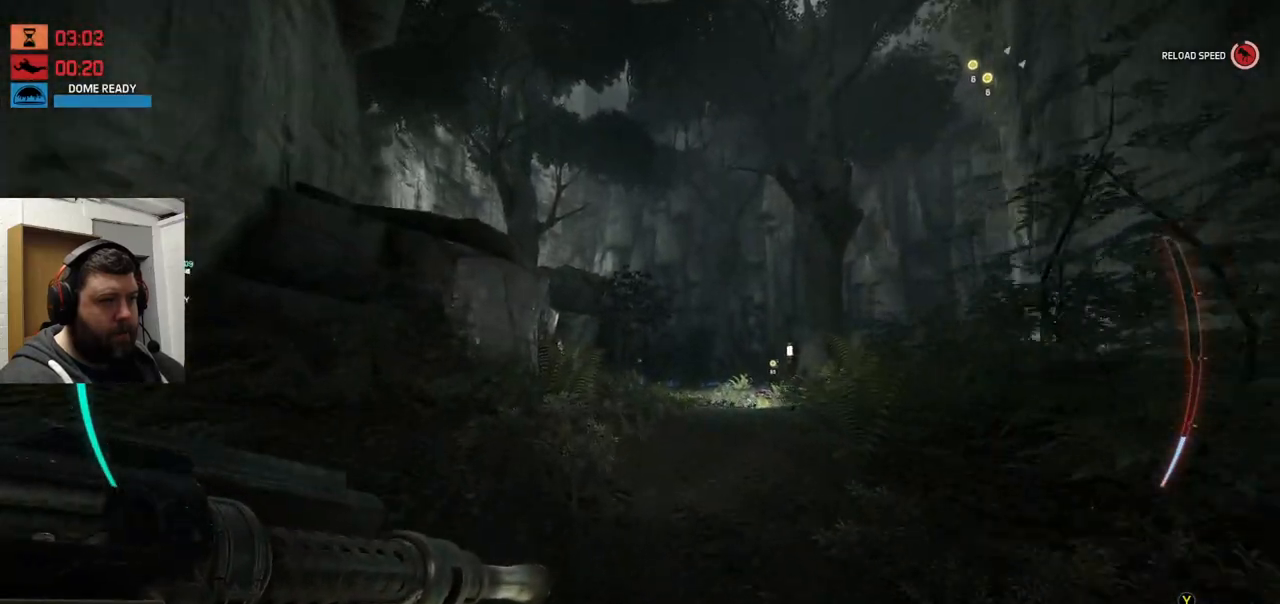
{"buttons": [], "left_stick": "up", "right_stick": "center", "events": []}
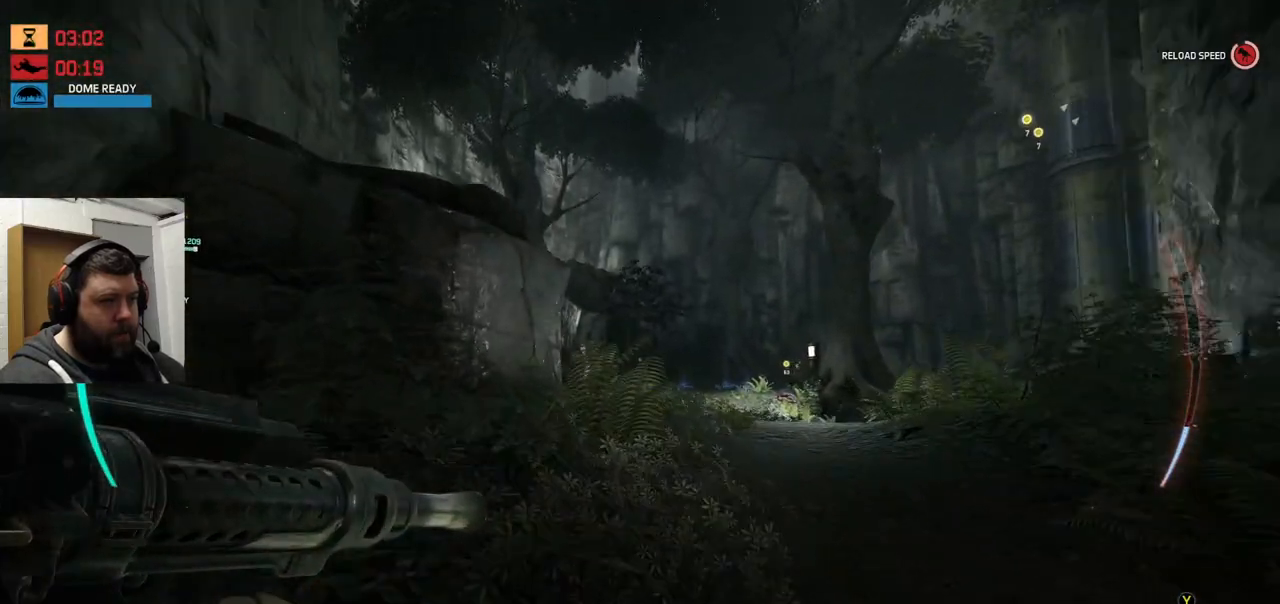
{"buttons": ["CROSS"], "left_stick": "up", "right_stick": "center", "events": [[300, "CROSS", "down"]]}
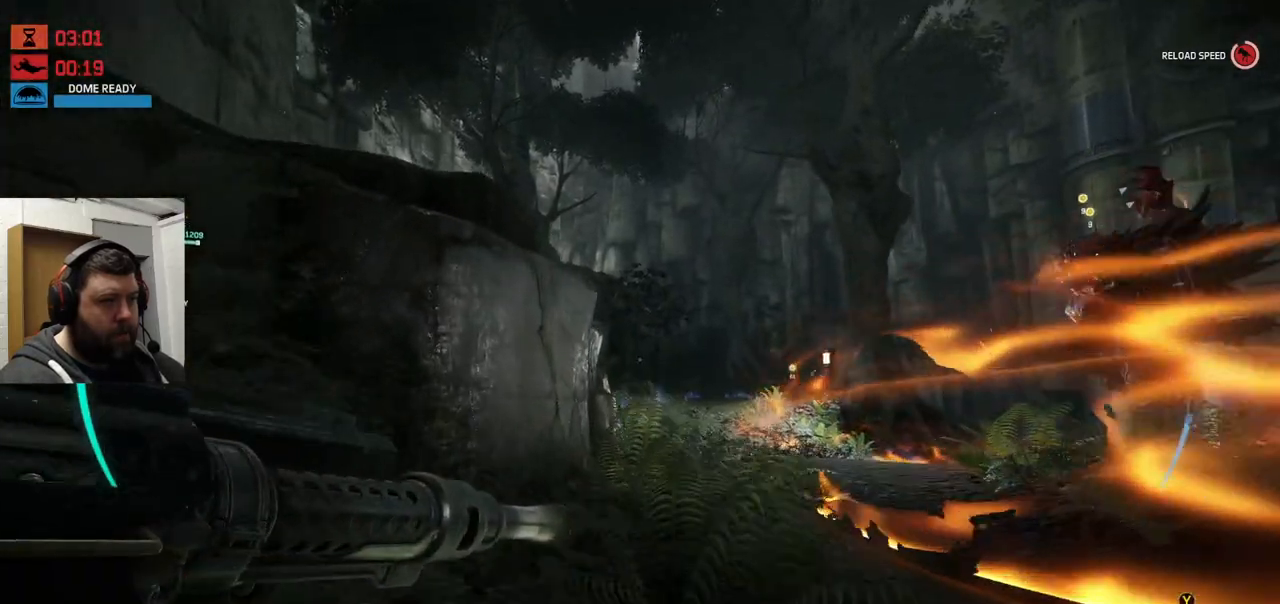
{"buttons": ["CROSS"], "left_stick": "up-left", "right_stick": "center", "events": [[167, "left_stick", "up-left"]]}
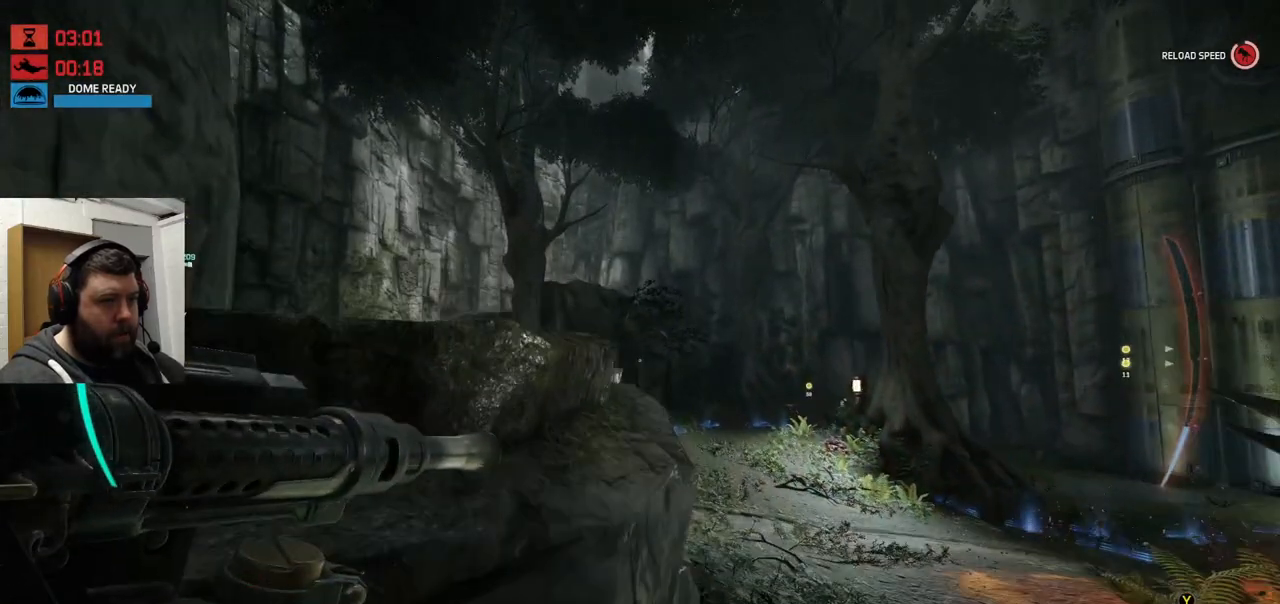
{"buttons": ["CROSS"], "left_stick": "up-left", "right_stick": "center", "events": []}
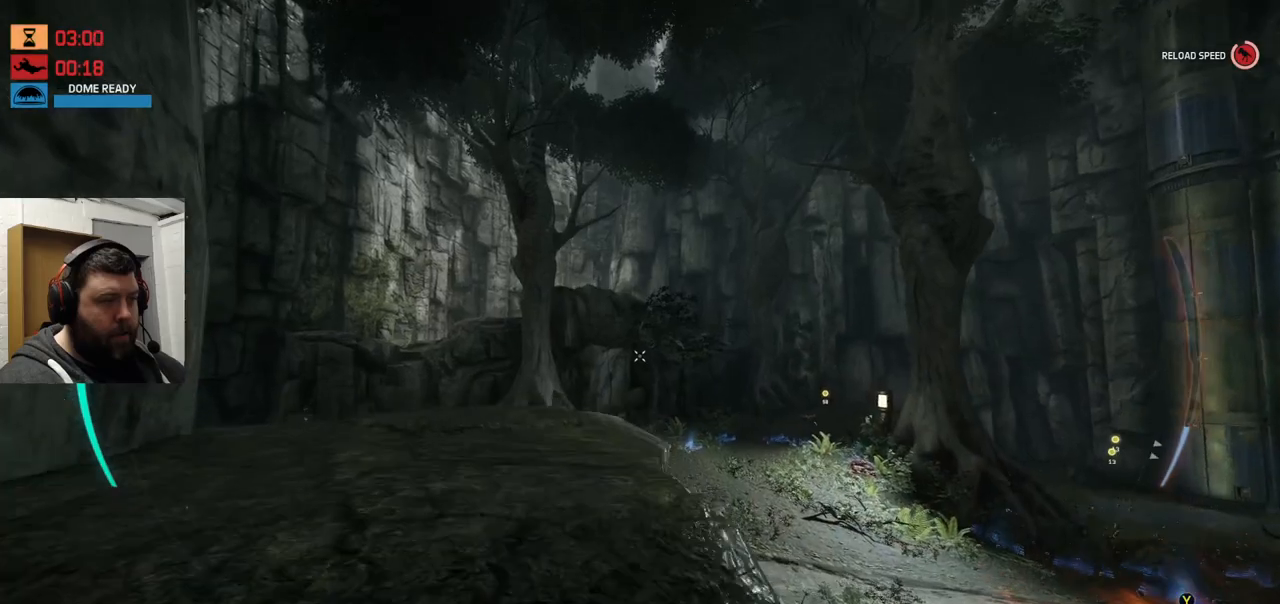
{"buttons": ["R2"], "left_stick": "left", "right_stick": "center", "events": [[50, "CROSS", "up"], [200, "right_stick", "up-right"], [267, "left_stick", "left"], [433, "R2", "down"], [433, "right_stick", "center"]]}
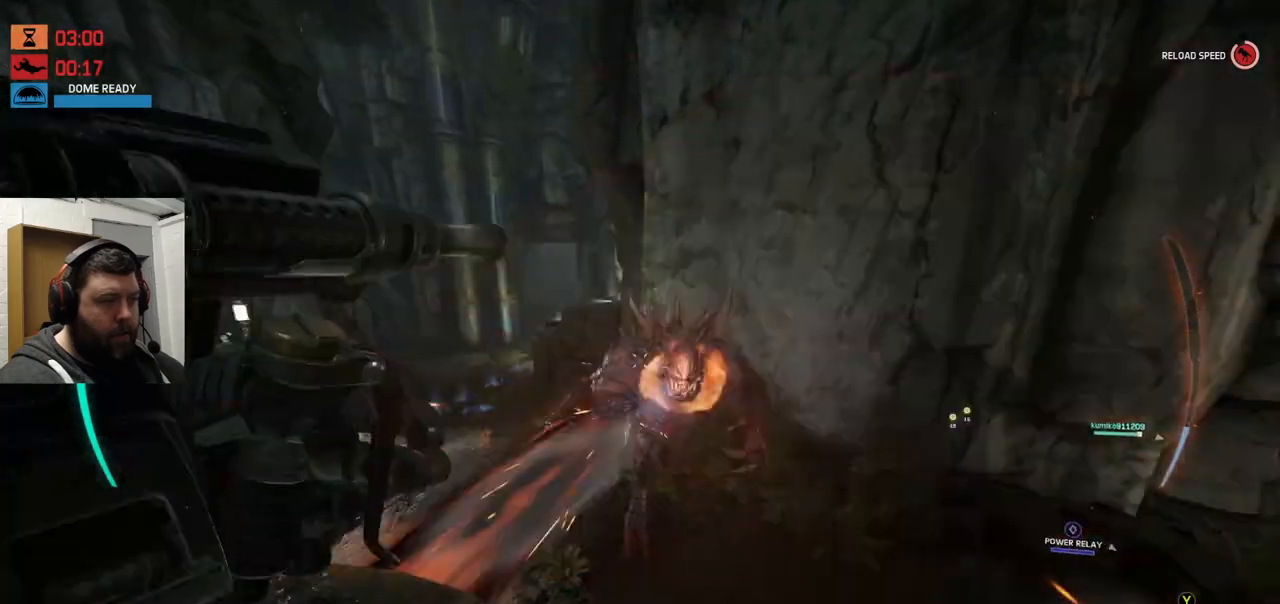
{"buttons": ["R2"], "left_stick": "down-left", "right_stick": "center", "events": [[283, "left_stick", "down-left"], [283, "right_stick", "up-right"], [400, "right_stick", "center"]]}
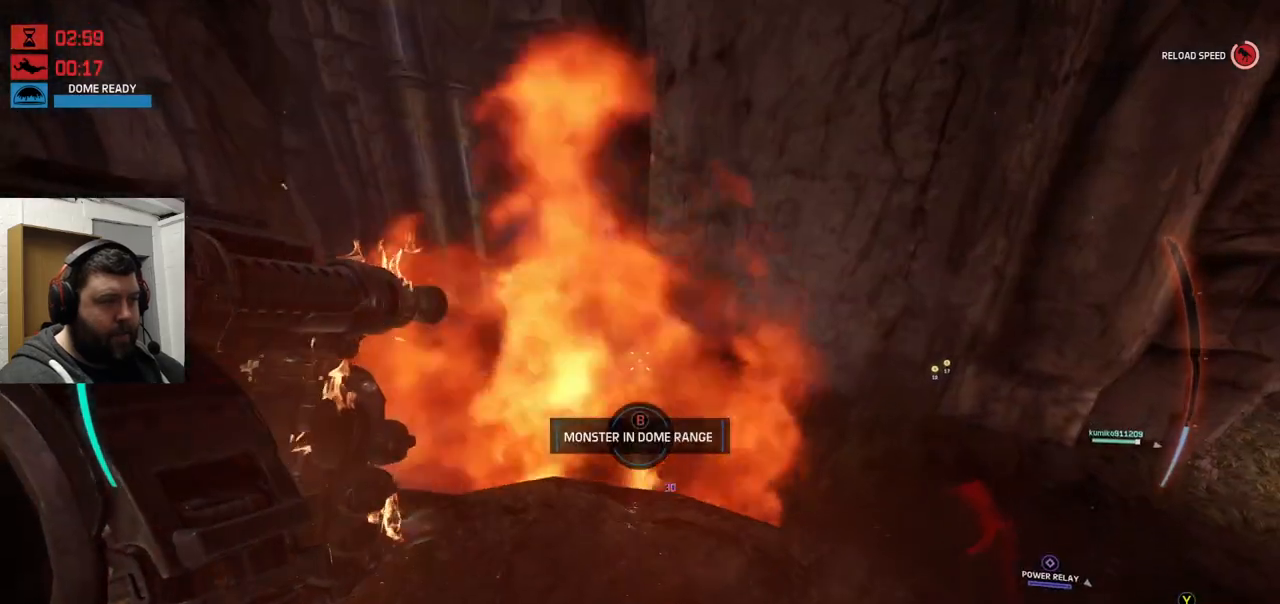
{"buttons": ["R2"], "left_stick": "down-left", "right_stick": "center", "events": [[117, "right_stick", "up-right"], [233, "right_stick", "center"]]}
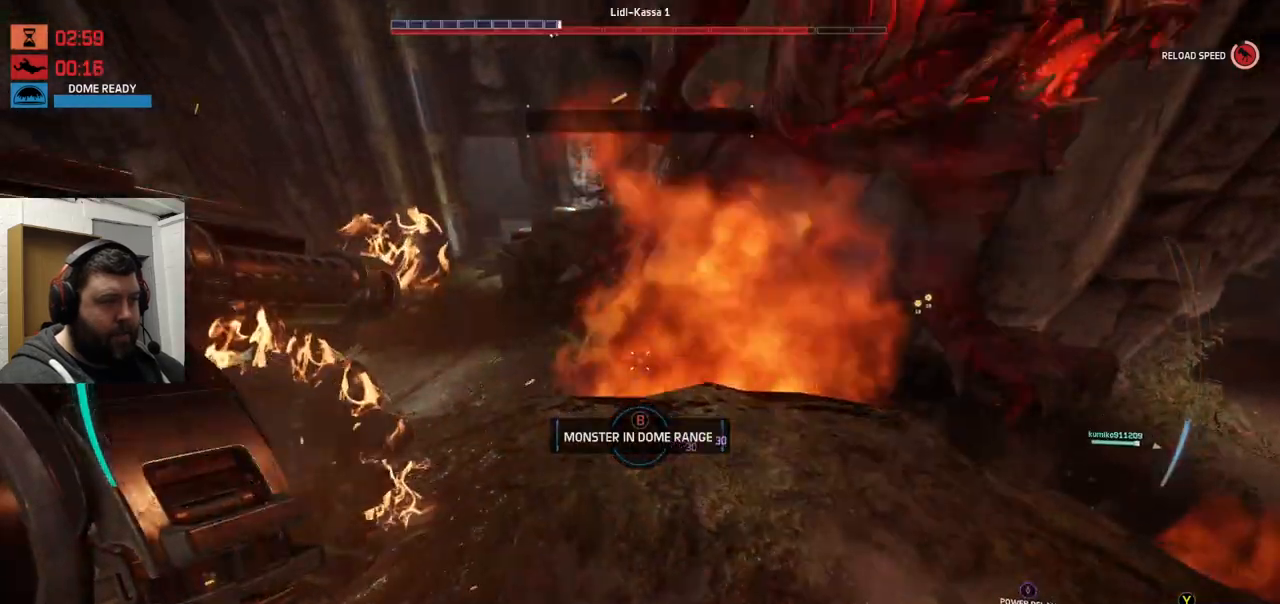
{"buttons": ["R2"], "left_stick": "down-left", "right_stick": "center", "events": [[50, "right_stick", "down-right"], [450, "right_stick", "center"]]}
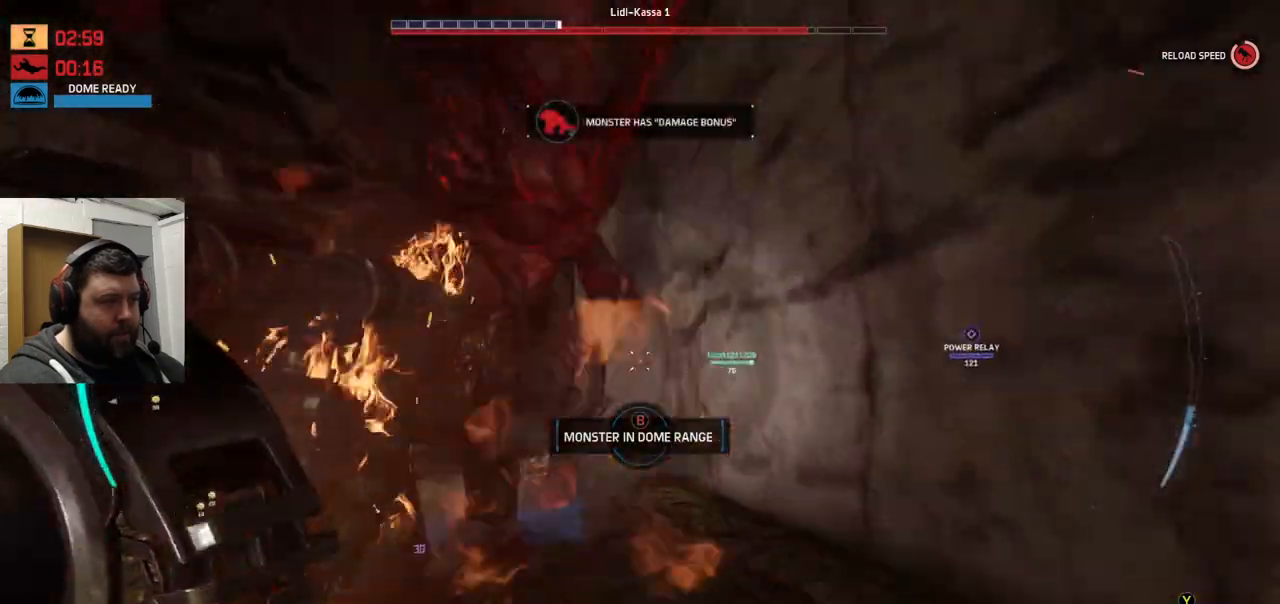
{"buttons": ["R2"], "left_stick": "down-right", "right_stick": "center", "events": [[83, "right_stick", "down-left"], [200, "right_stick", "center"], [300, "R2", "up"], [300, "TRIANGLE", "down"], [383, "left_stick", "down"], [417, "TRIANGLE", "up"], [500, "R2", "down"], [500, "left_stick", "down-right"]]}